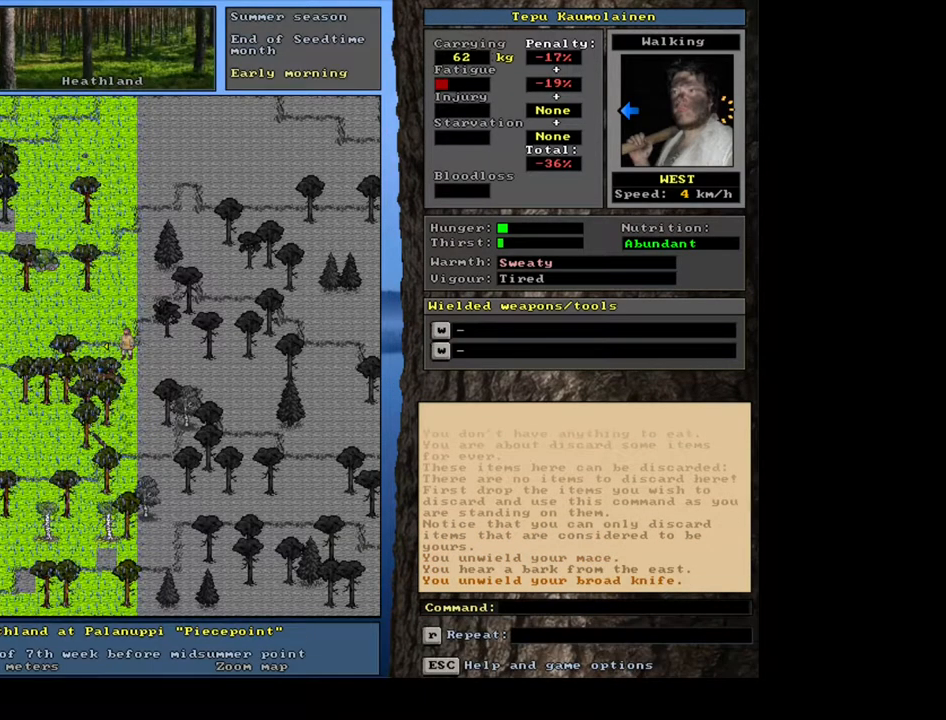
Gameplay with keyboard and mouse; each line is a JSON object with the keys and mouse buttons held at the frame after it. "events" lists presses ("down") and releases ("up") of ".", "/", "0", "1", "2", "3", "4", "5", "6", "7", "8", "9", "a", "alt_l", "alt_r", "b", "backslash", "backspace", "c", "caps_lock", "comma", "ctrl_l", "ctrl_r", "d", "down", "e", "escape", "f", "f1", "f10", "f11", "f2", "f3", "f4", "f5", "f6", "f7", "f8", "f9", "g", "h", "i", "j", "k", "l", "lbracket", "left", "m", "minus", "n", "num0", "num1", "num2", "num3", "num4", "num5", "num6", "num7", "num8", "num9", "o", "p", "q", "quote", "r", "rbracket", "right", "s", "semicolon", "shift_l", "shift_r", "space", "super", "t", "tab", "tilde", "u", "up", "v", "w", "x", "y", "z", "mouse_left", "mouse_wheel", "mouse_right", "mouse_mb4" and "mouse_mb5" between this image and that frame as [ms after this image, input, new state], when the widget could be followed in between. "mouse_left", "mouse_wheel", "mouse_right", "mouse_mb4", "mouse_mb5" = the "left", "wheel", "right", "mb4", "mb5" buttons of the "mouse" list. No other keys are recorded. "wheel" means that the mouse wheel is clicked or scrolled. Mouse movement is not recorded. Not read: equals f12 other_keys return.
{"keys": ["ctrl_l"], "mouse": [], "events": [[417, "ctrl_l", "down"]]}
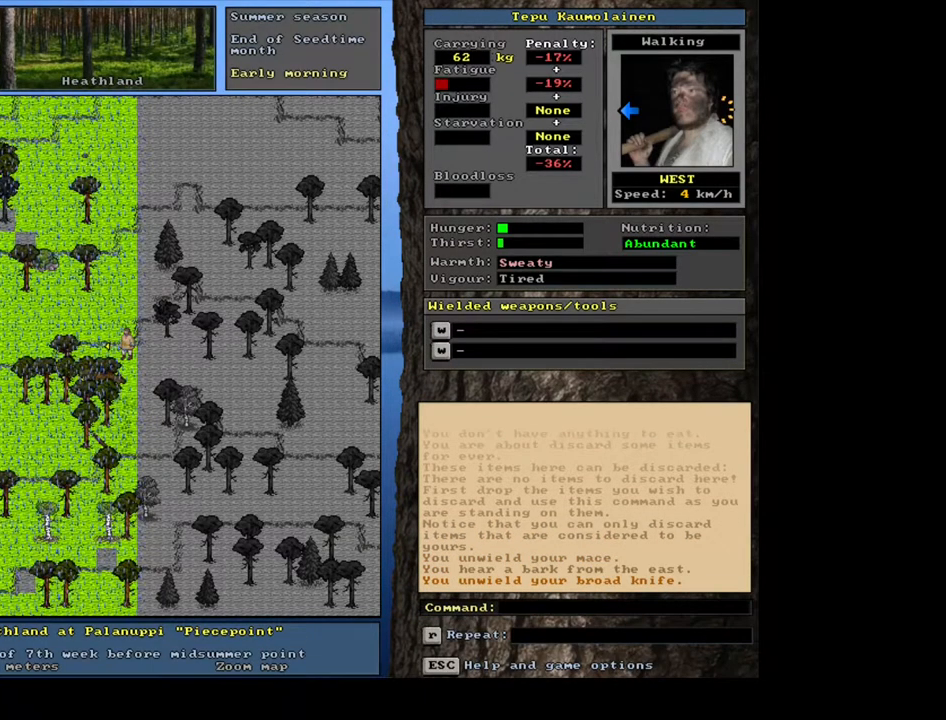
{"keys": ["ctrl_l"], "mouse": [], "events": []}
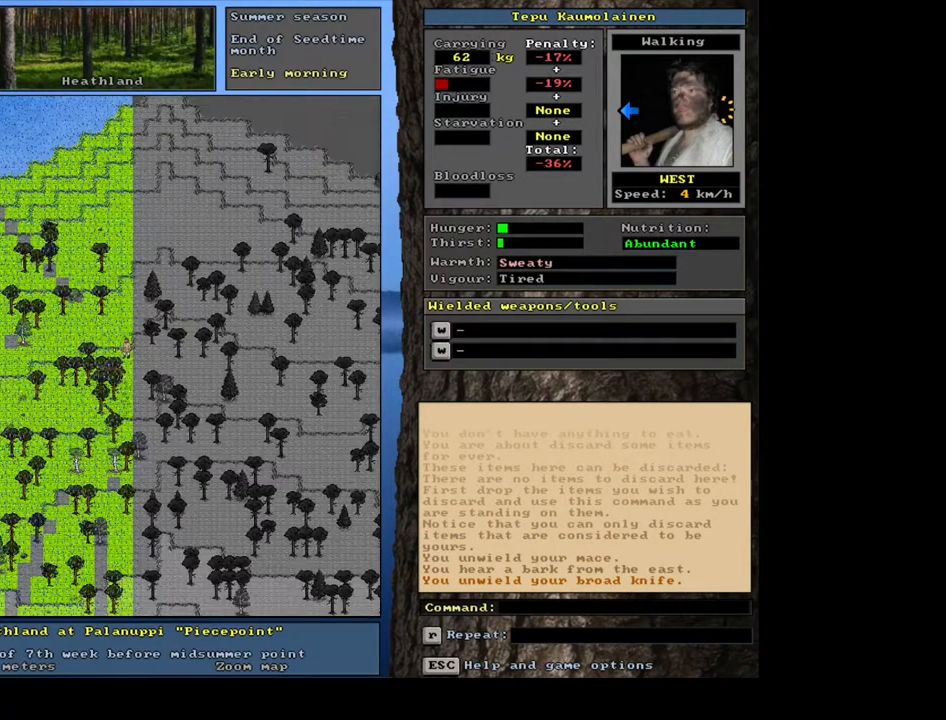
{"keys": ["ctrl_l"], "mouse": [], "events": []}
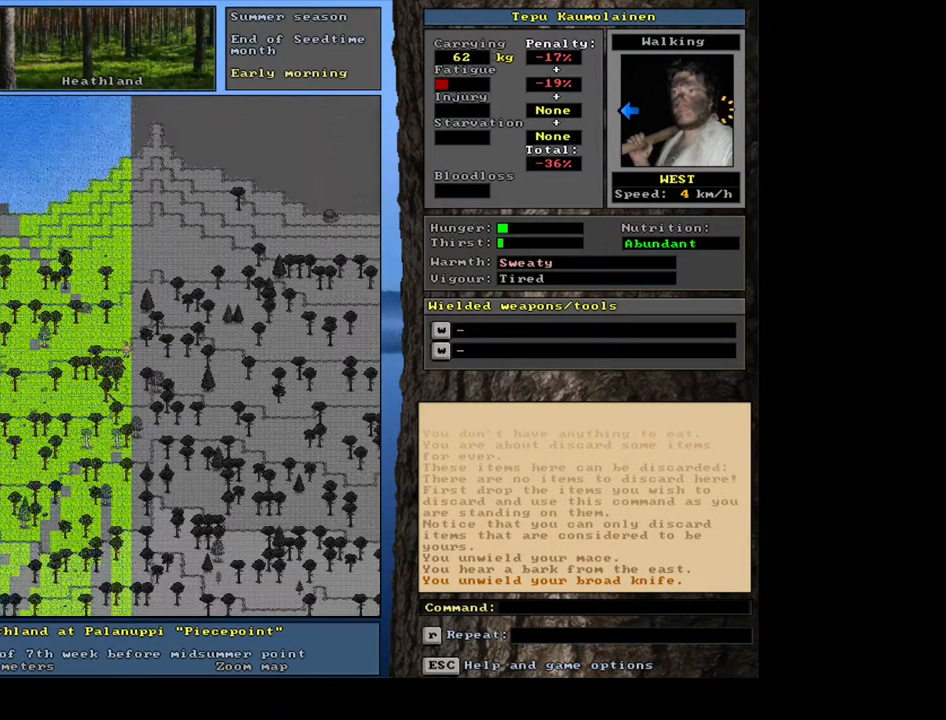
{"keys": [], "mouse": [], "events": [[267, "ctrl_l", "up"]]}
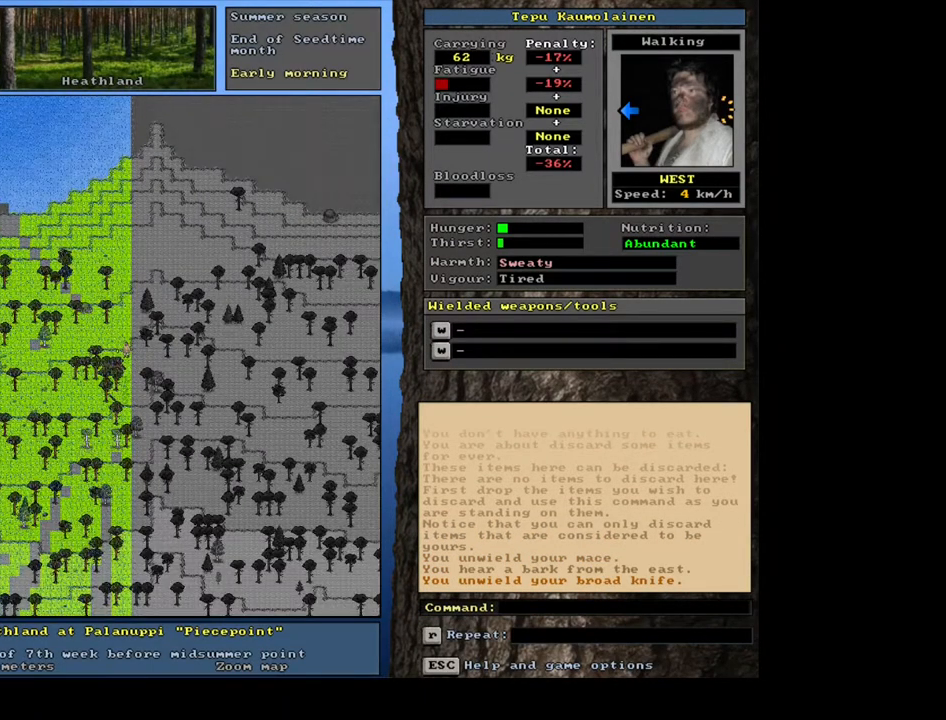
{"keys": [], "mouse": [], "events": [[350, "num3", "down"], [433, "num3", "up"]]}
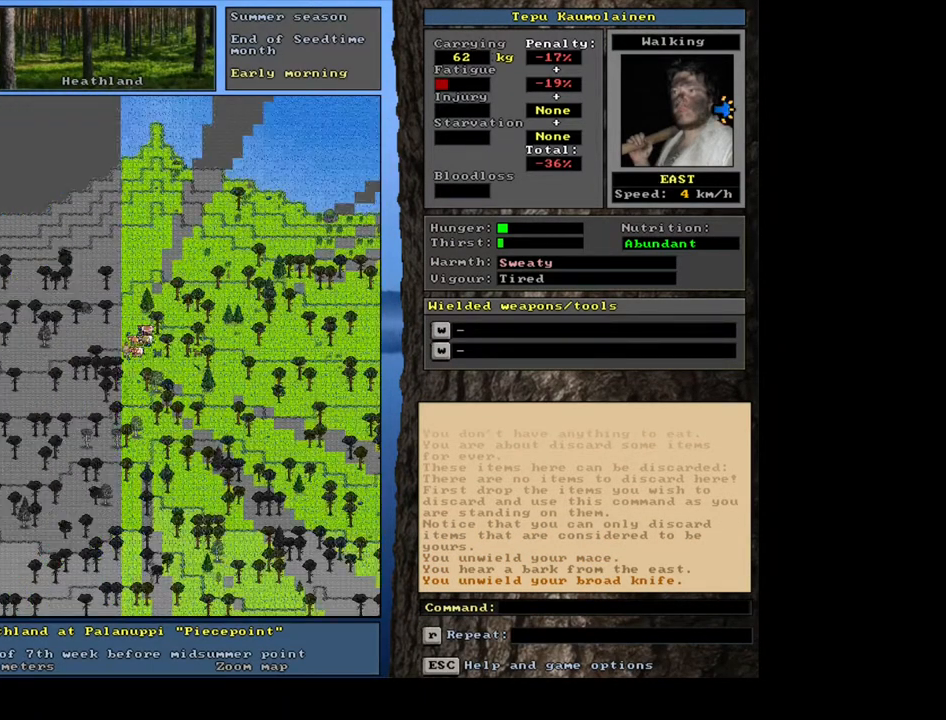
{"keys": [], "mouse": [], "events": []}
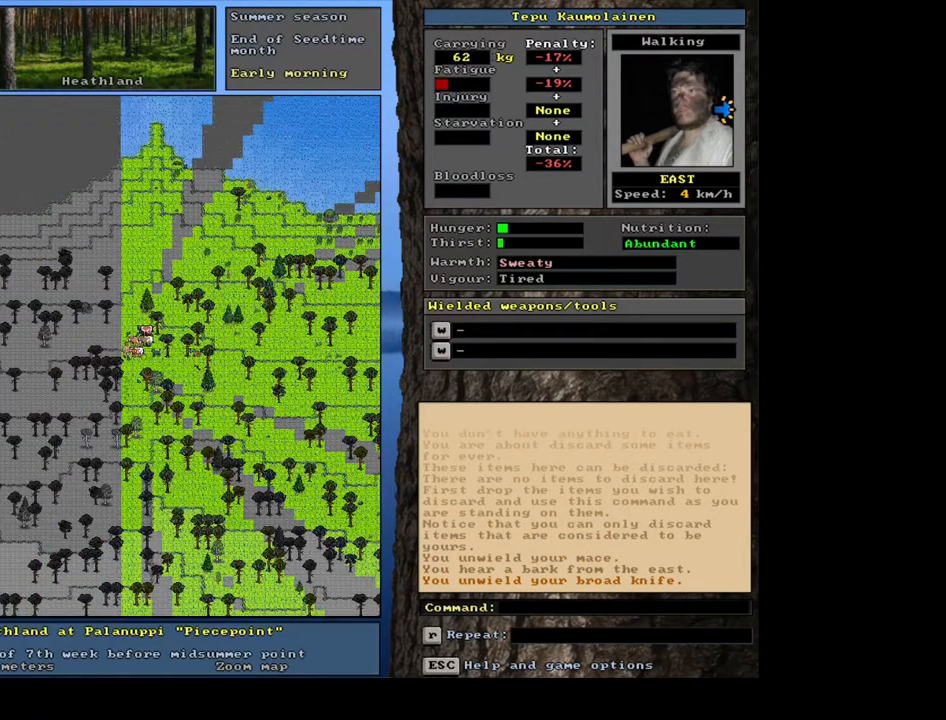
{"keys": [], "mouse": [], "events": []}
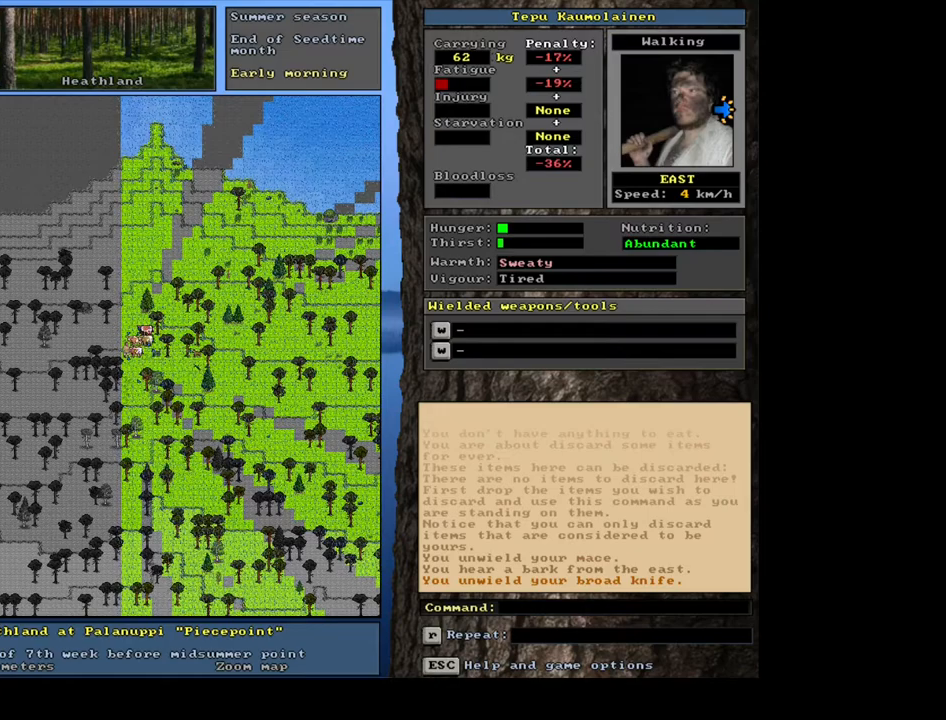
{"keys": [], "mouse": [], "events": [[267, "num4", "down"], [367, "num4", "up"]]}
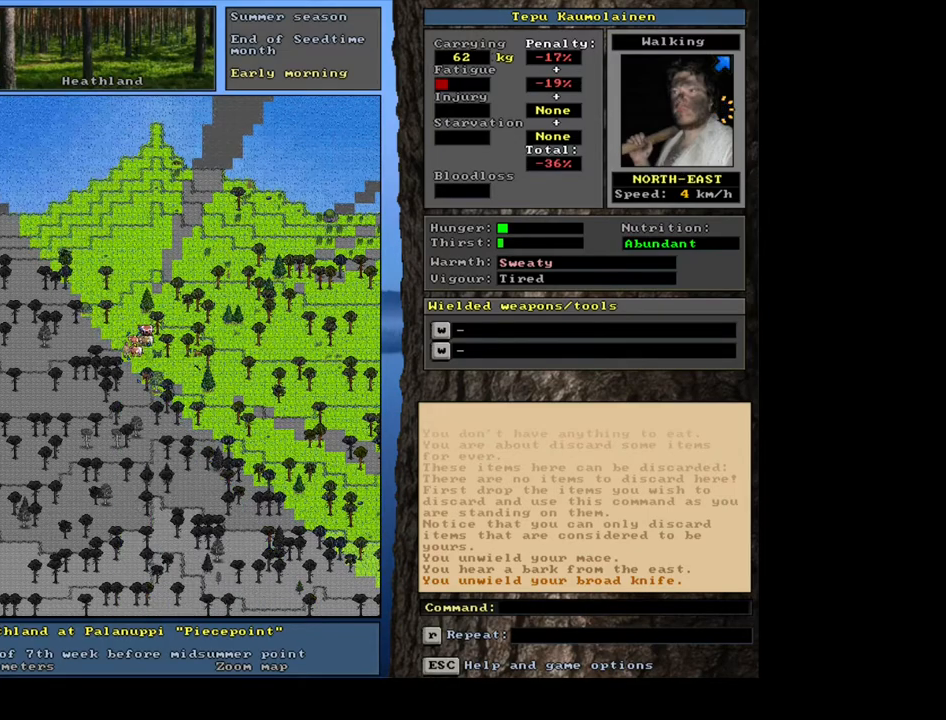
{"keys": [], "mouse": [], "events": [[333, "num4", "down"], [450, "num4", "up"]]}
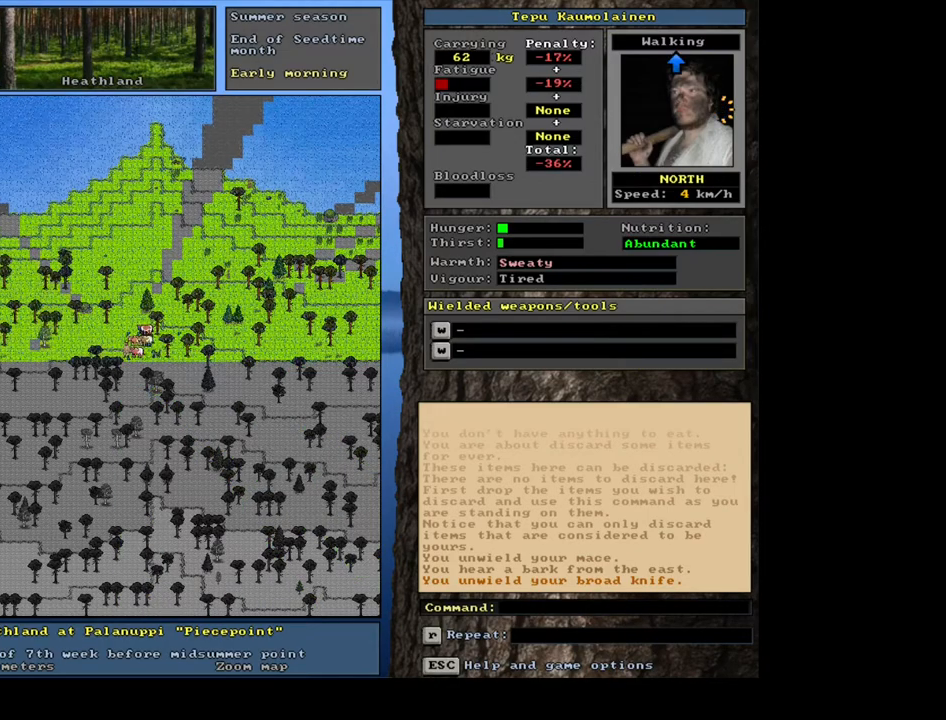
{"keys": ["f3"], "mouse": [], "events": [[467, "f3", "down"]]}
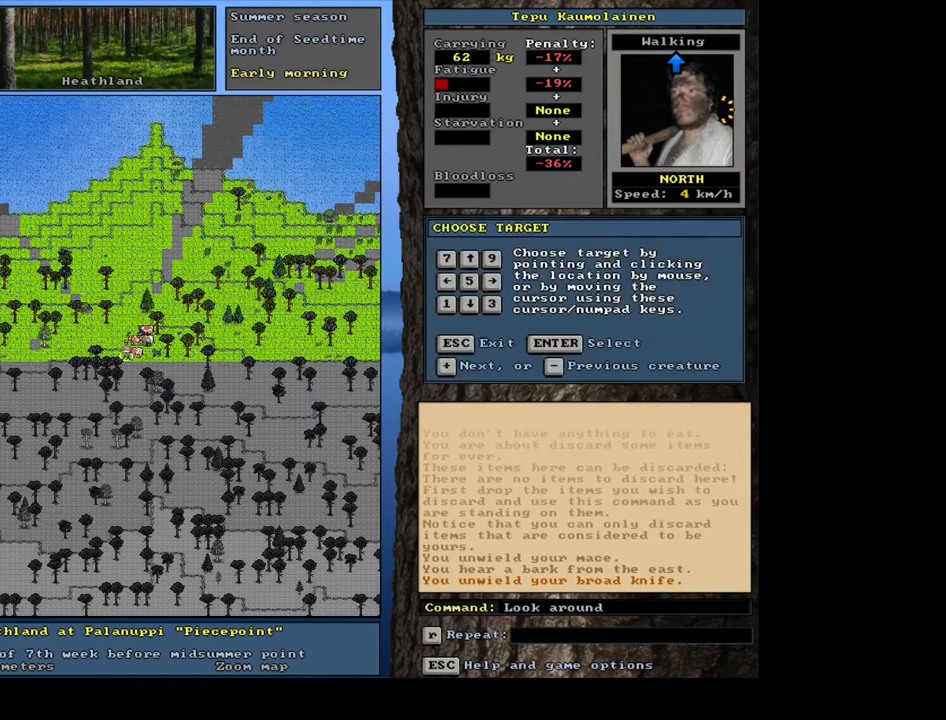
{"keys": ["shift_l"], "mouse": [], "events": [[67, "f3", "up"], [350, "shift_l", "down"]]}
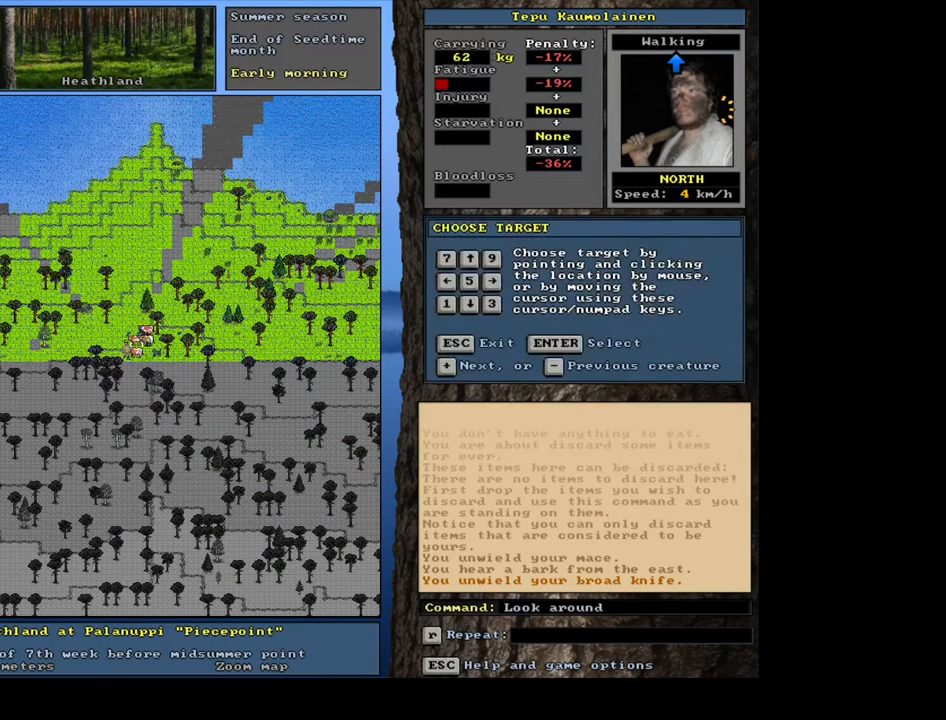
{"keys": [], "mouse": [], "events": [[450, "shift_l", "up"]]}
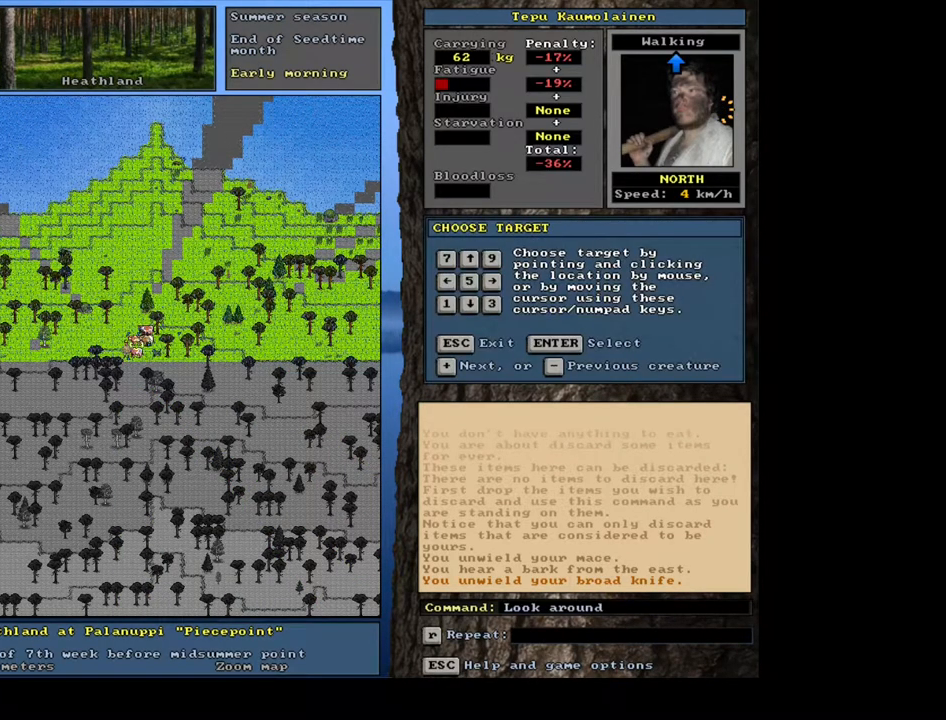
{"keys": [], "mouse": [], "events": []}
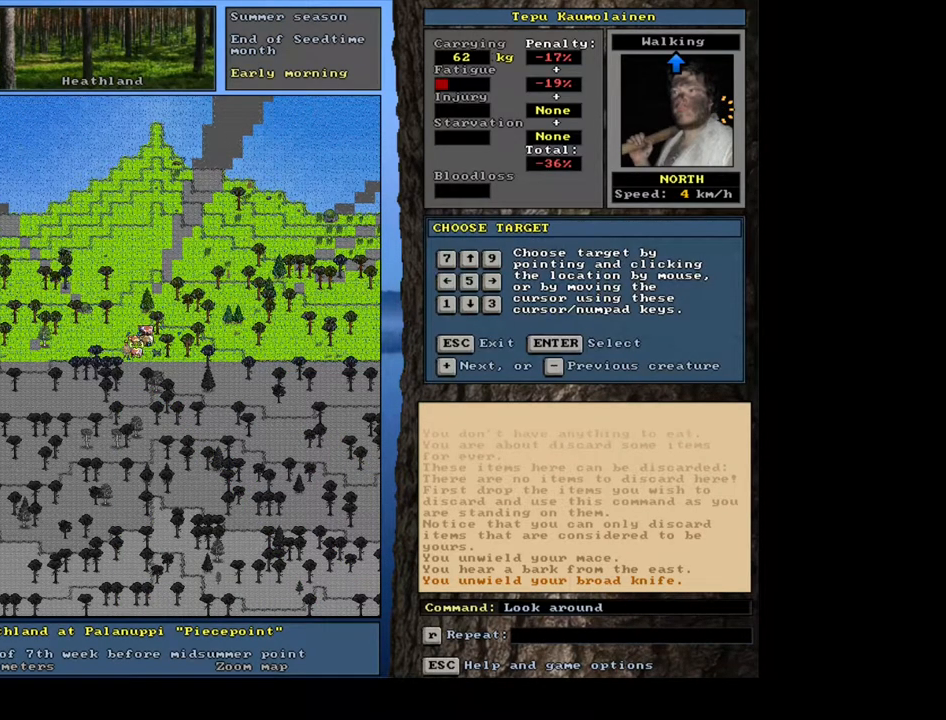
{"keys": [], "mouse": [], "events": []}
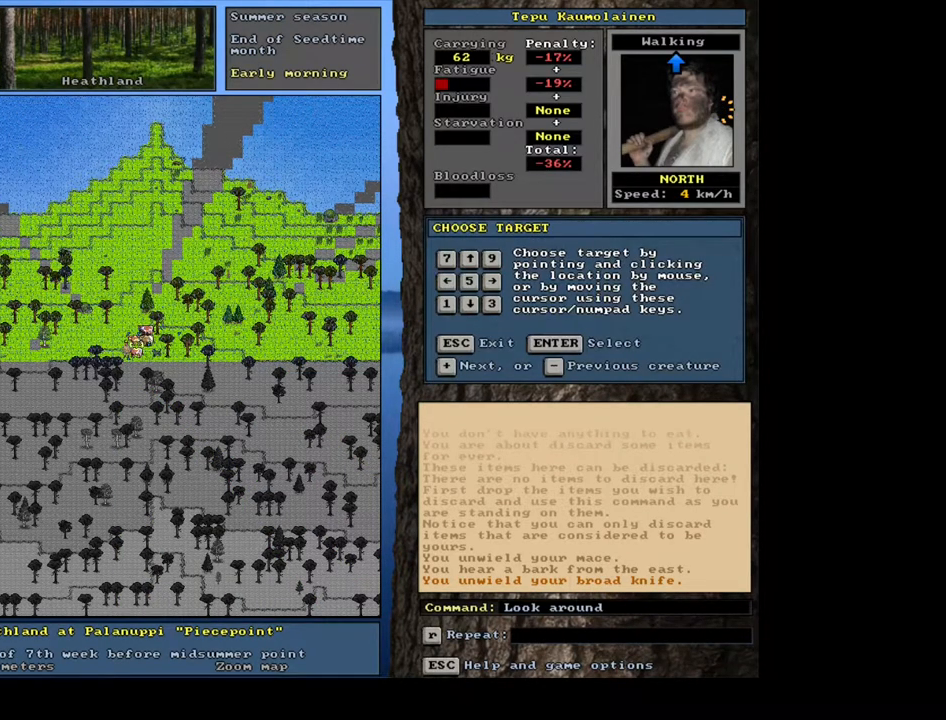
{"keys": ["shift_l"], "mouse": [], "events": [[400, "shift_l", "down"]]}
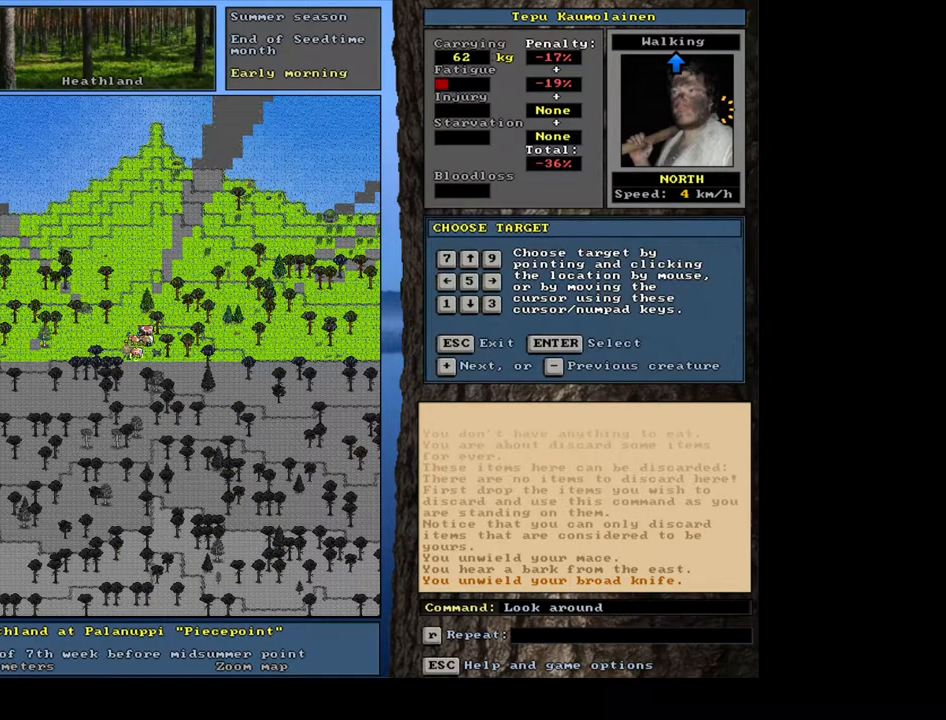
{"keys": ["shift_l"], "mouse": [], "events": []}
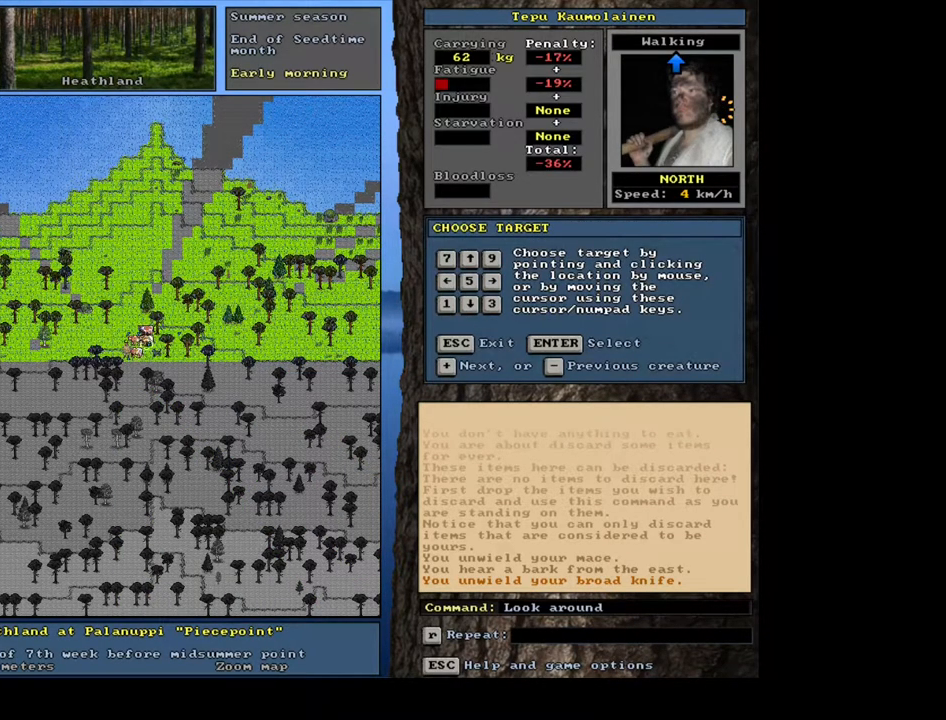
{"keys": ["shift_l"], "mouse": [], "events": []}
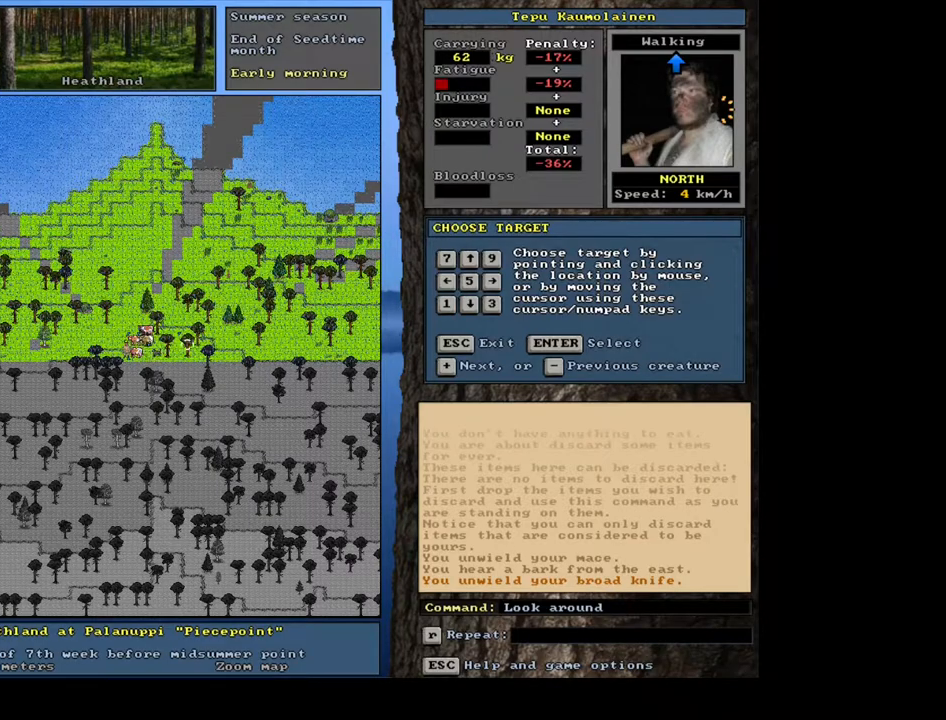
{"keys": ["shift_l"], "mouse": [], "events": []}
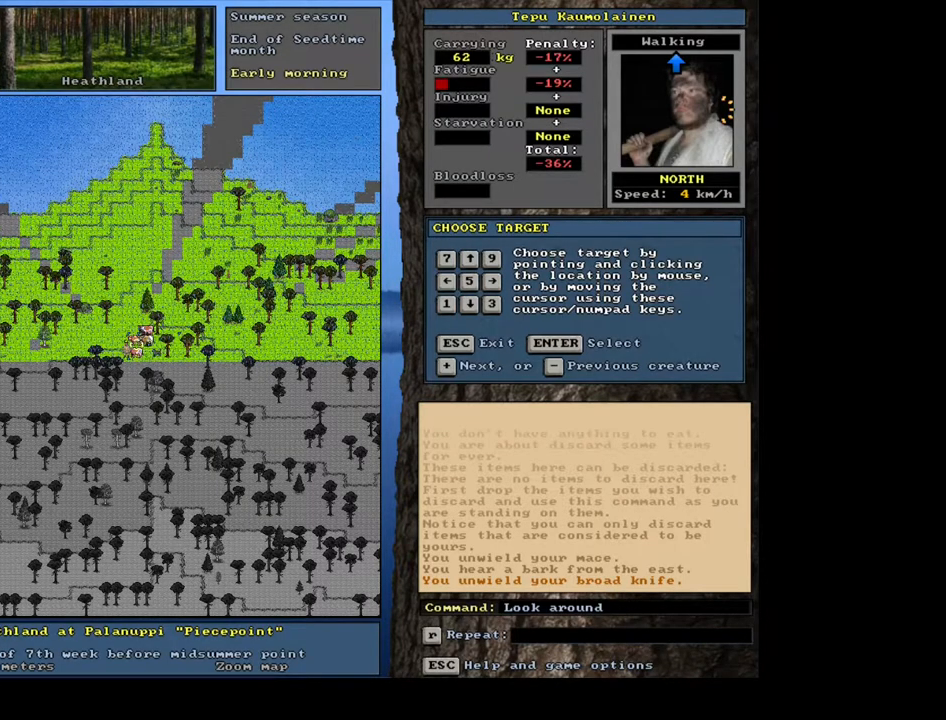
{"keys": ["shift_l"], "mouse": [], "events": [[350, "minus", "down"], [467, "minus", "up"]]}
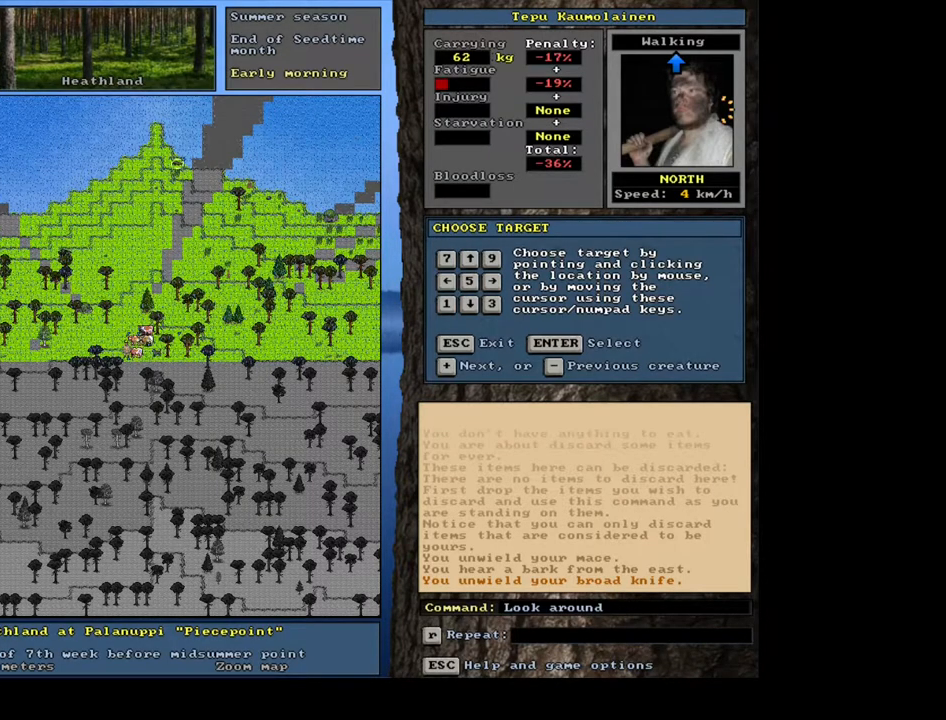
{"keys": [], "mouse": [], "events": [[117, "shift_l", "up"]]}
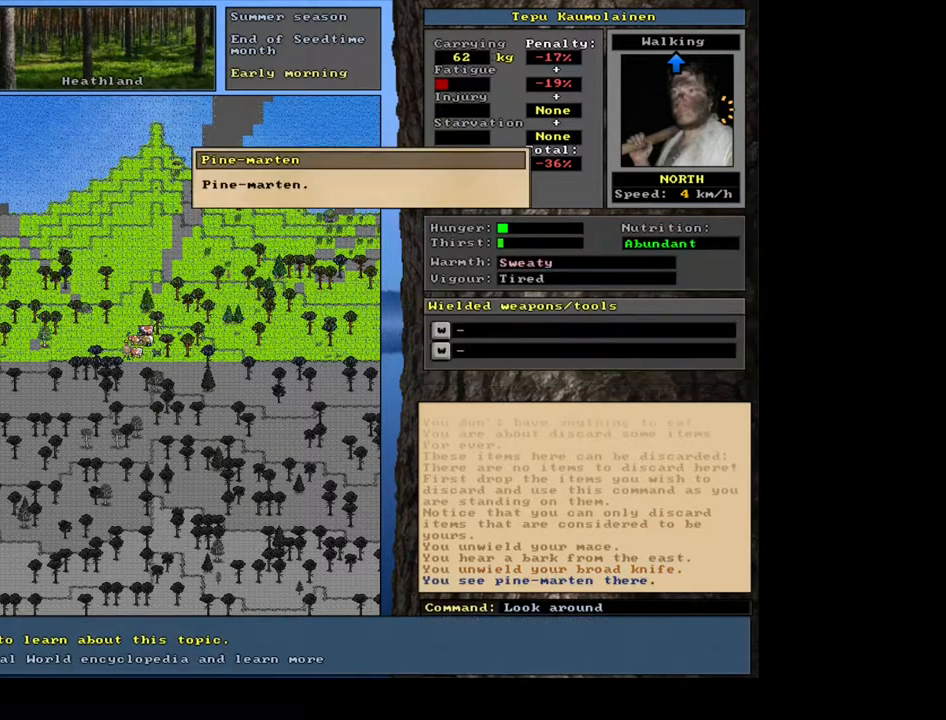
{"keys": ["escape"], "mouse": [], "events": [[433, "escape", "down"]]}
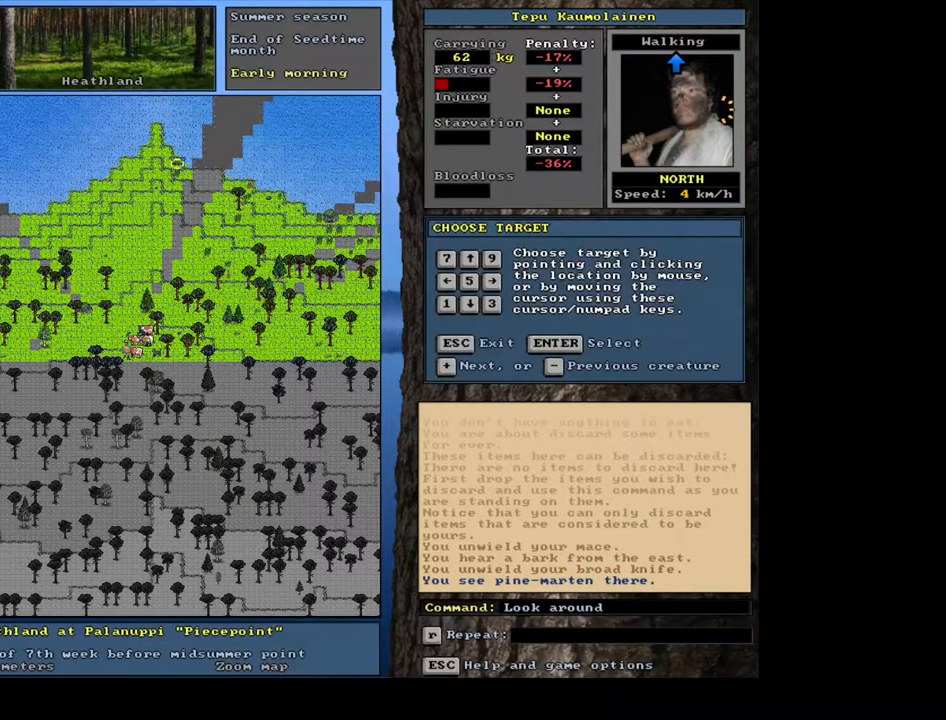
{"keys": [], "mouse": [], "events": [[17, "escape", "up"], [117, "escape", "down"], [183, "escape", "up"]]}